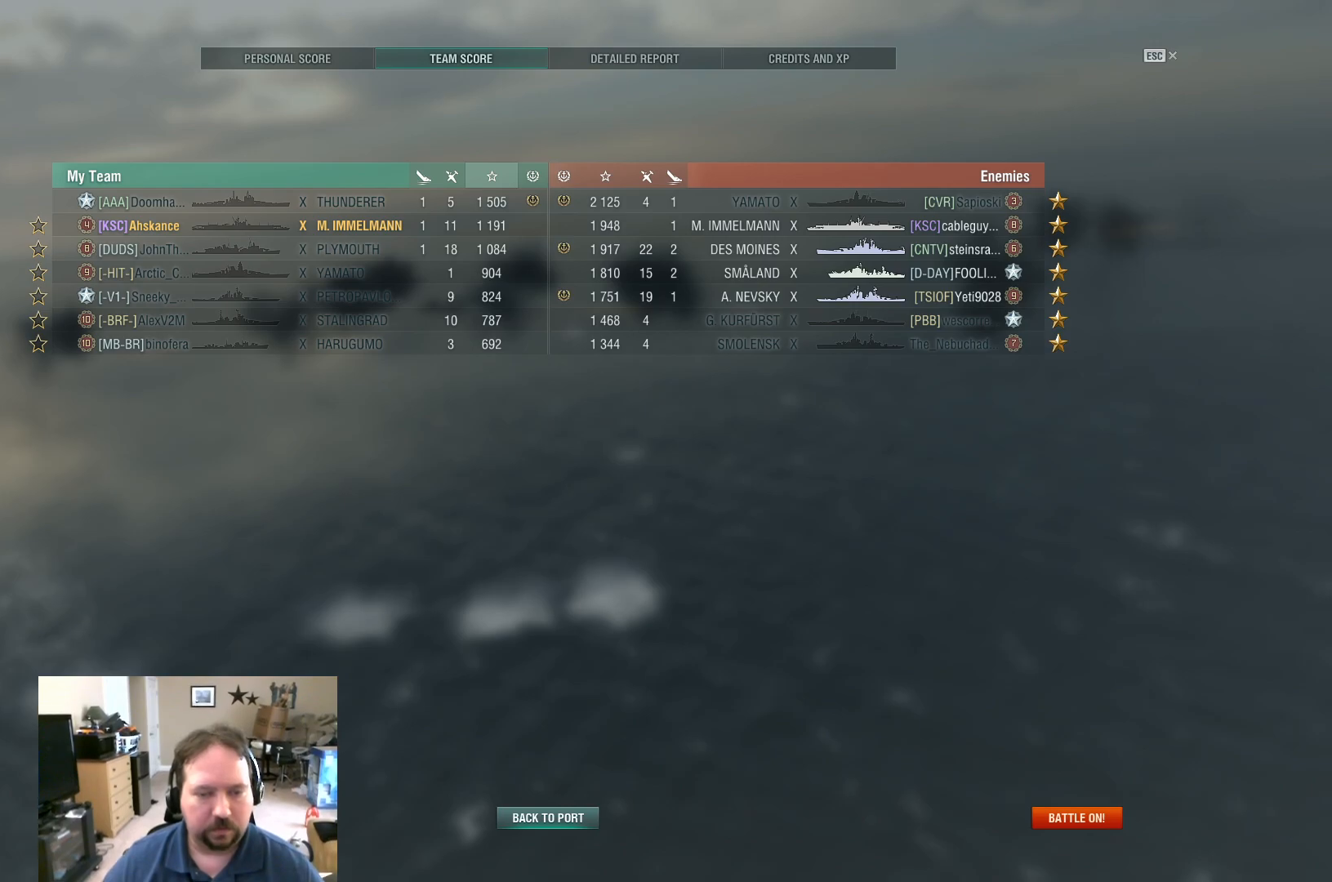
Gameplay with keyboard and mouse; each line is a JSON object with the keys and mouse buttons held at the frame after it. "events" lists presses ("down") and releases ("up") of "1", "2", "3", "4", "5", "a", "alt", "c", "caps_lock", "ctrl", "d", "e", "f", "g", "q", "r", "s", "shift", "space", "t", "tab", "v", "w", "x", "z", "mouse_left", "mouse_wheel" and "mouse_right" between this image and that frame as [ms after this image, input, new state], when the widget could be followed in between. "mouse_left", "mouse_wheel", "mouse_right" = the "left", "wheel", "right" buttons of the "mouse" list. No other keys are recorded. "wheel" means that the mouse wheel is clicked or scrolled. "mouse_move" is the direction in which the mouse moves at that frame (one of eight, or "still"), when it could be read.
{"keys": [], "mouse": [], "mouse_move": "still", "events": [[200, "mouse_wheel", "down"], [300, "mouse_wheel", "up"]]}
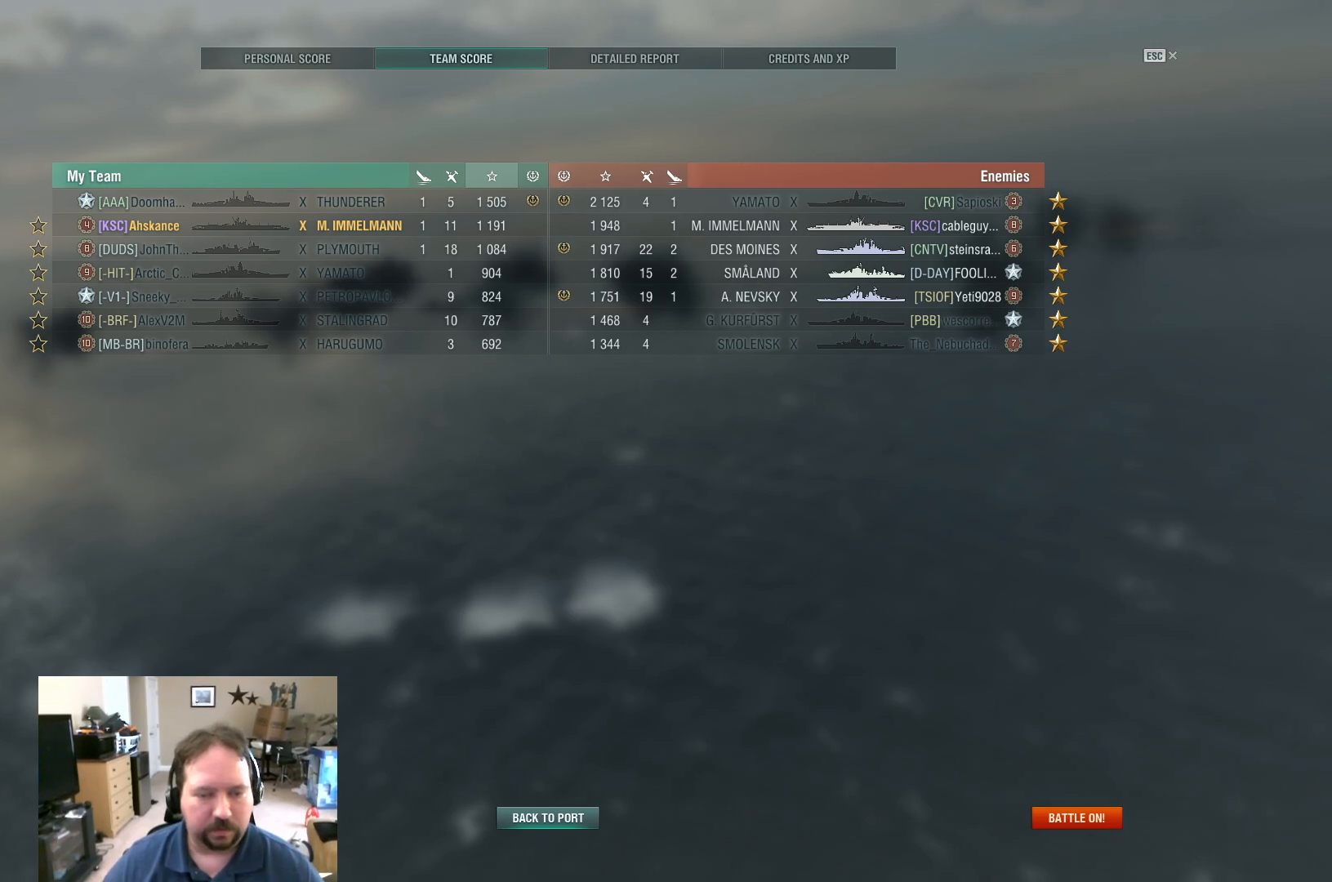
{"keys": [], "mouse": [], "mouse_move": "still", "events": []}
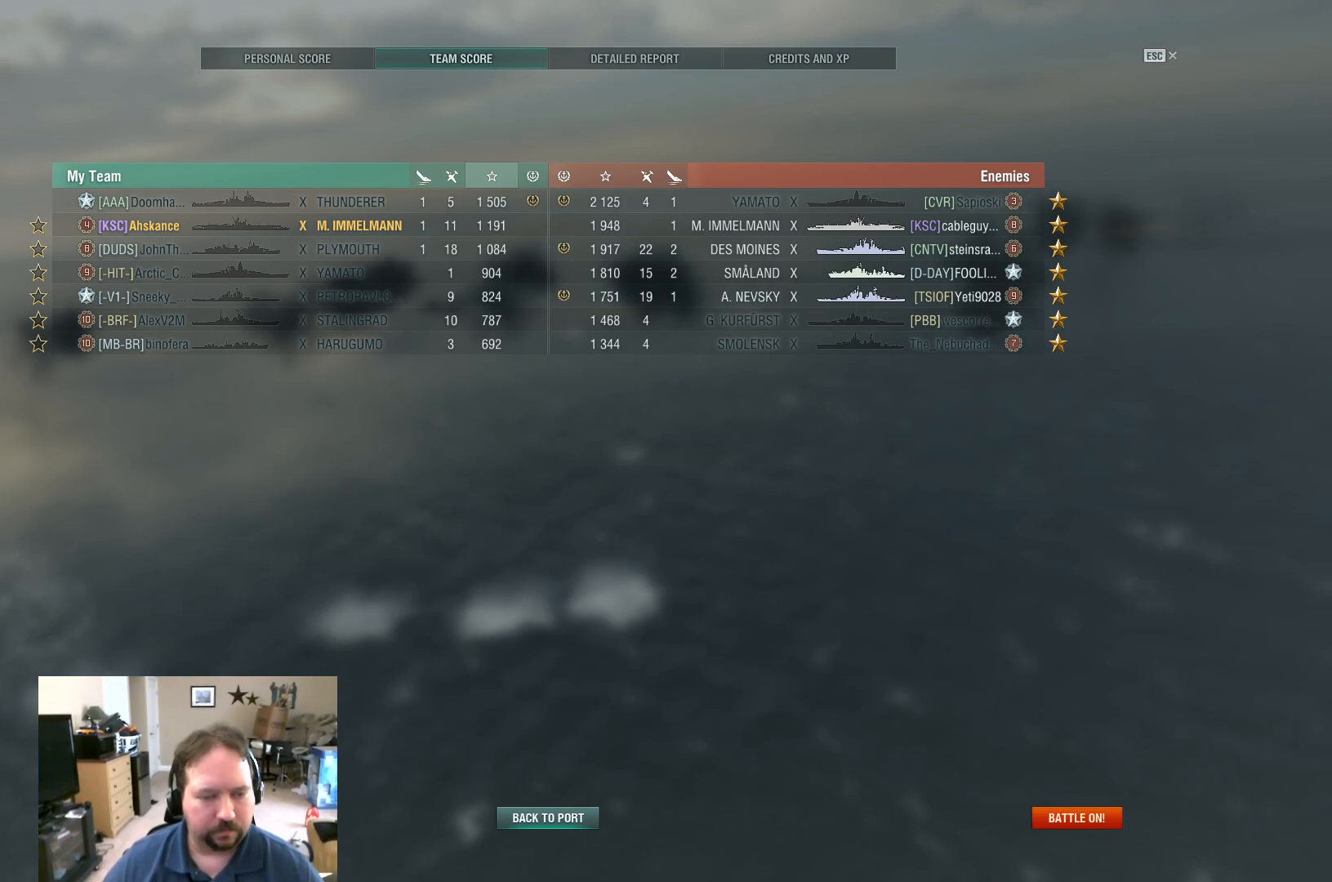
{"keys": [], "mouse": [], "mouse_move": "still", "events": []}
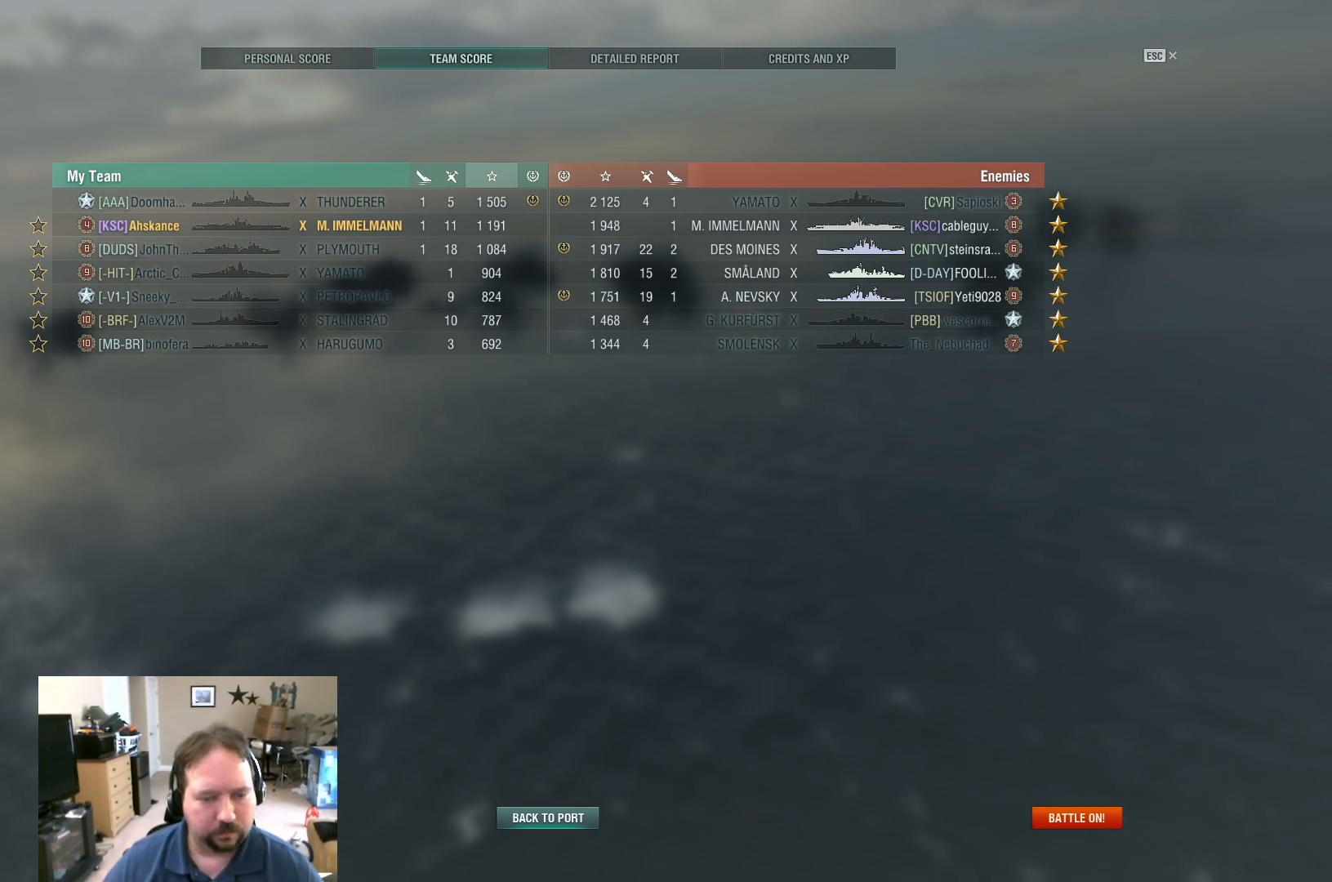
{"keys": [], "mouse": [], "mouse_move": "still", "events": []}
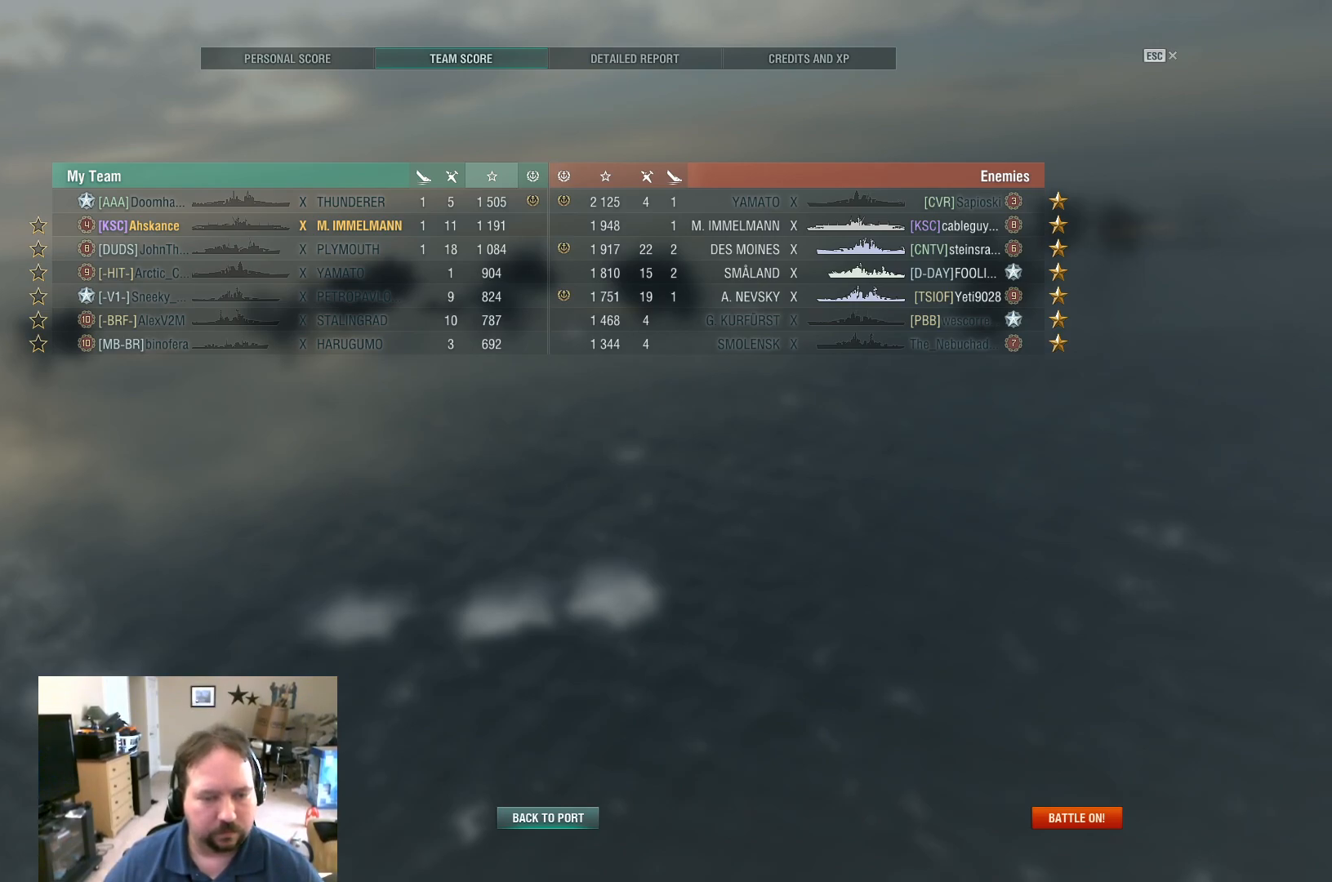
{"keys": [], "mouse": [], "mouse_move": "still", "events": [[367, "mouse_wheel", "down"], [467, "mouse_wheel", "up"]]}
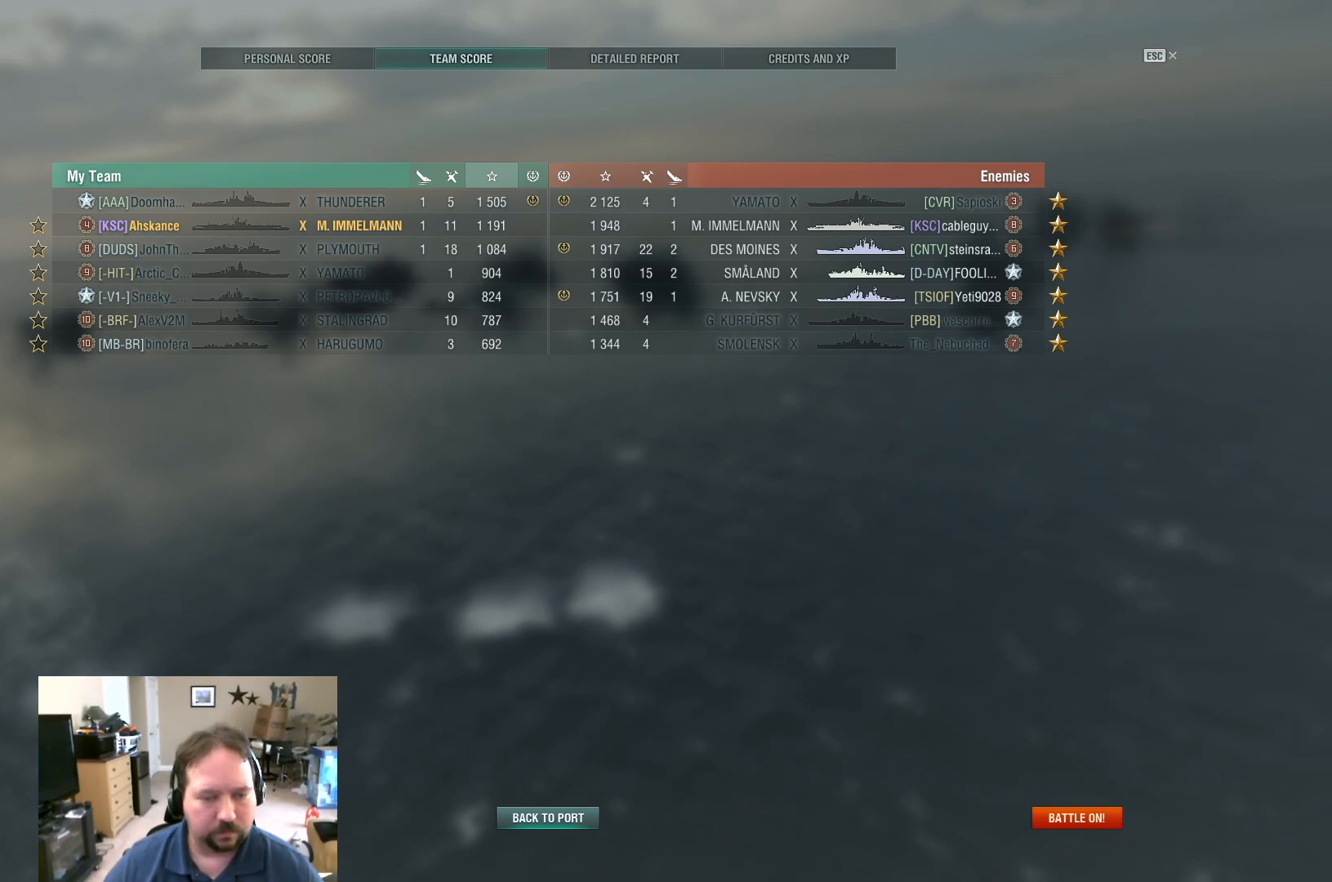
{"keys": [], "mouse": ["wheel"], "mouse_move": "still", "events": [[200, "mouse_wheel", "down"], [300, "mouse_wheel", "up"], [484, "mouse_wheel", "down"]]}
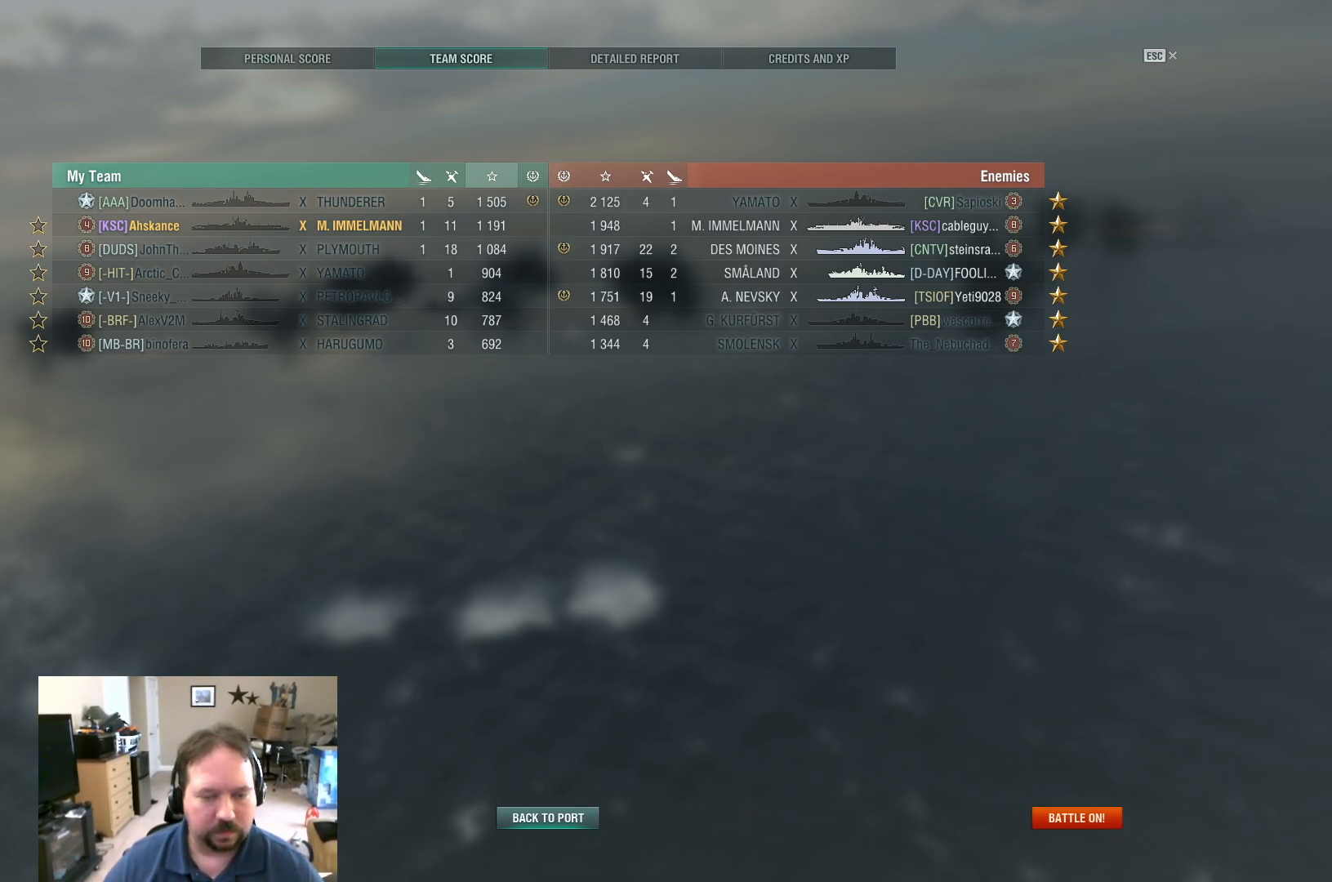
{"keys": [], "mouse": [], "mouse_move": "still", "events": [[117, "mouse_wheel", "up"]]}